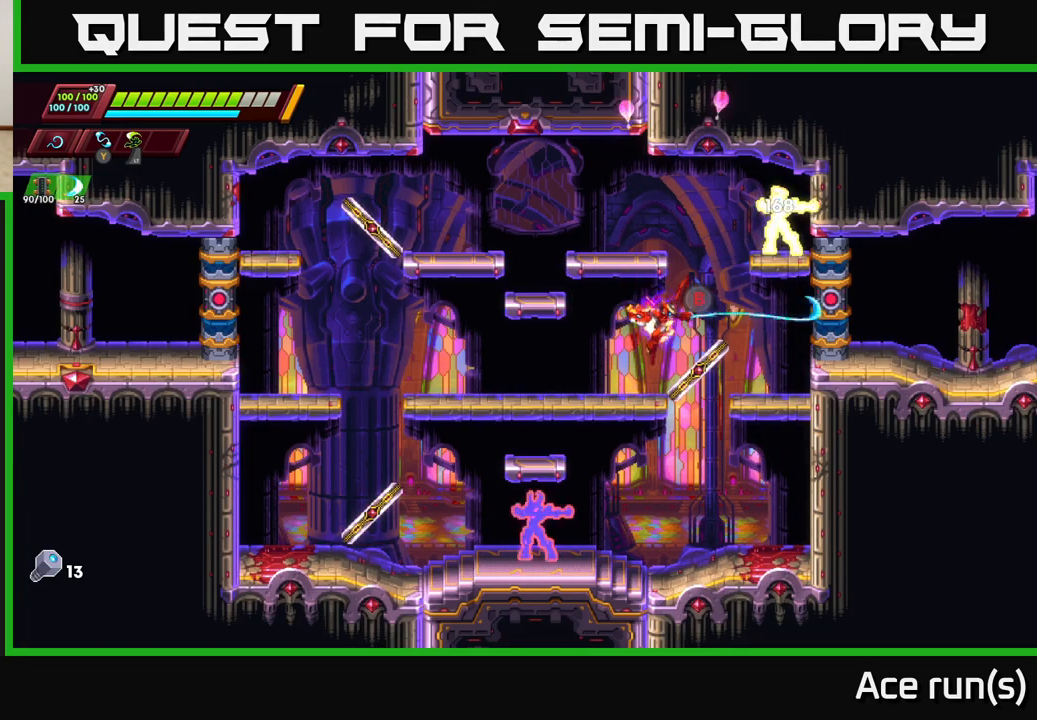
Gameplay with a controller (Xbox layout); each line is a JSON object with the inputs held at the frame after it. "events" lists button and stick changes between this image and that frame as [ms after this image, input, new state], when the widget could be followed in between.
{"buttons": ["A", "X"], "left_stick": "up-right", "right_stick": "center", "events": [[100, "X", "up"], [383, "left_stick", "up-right"], [400, "A", "down"], [433, "X", "down"]]}
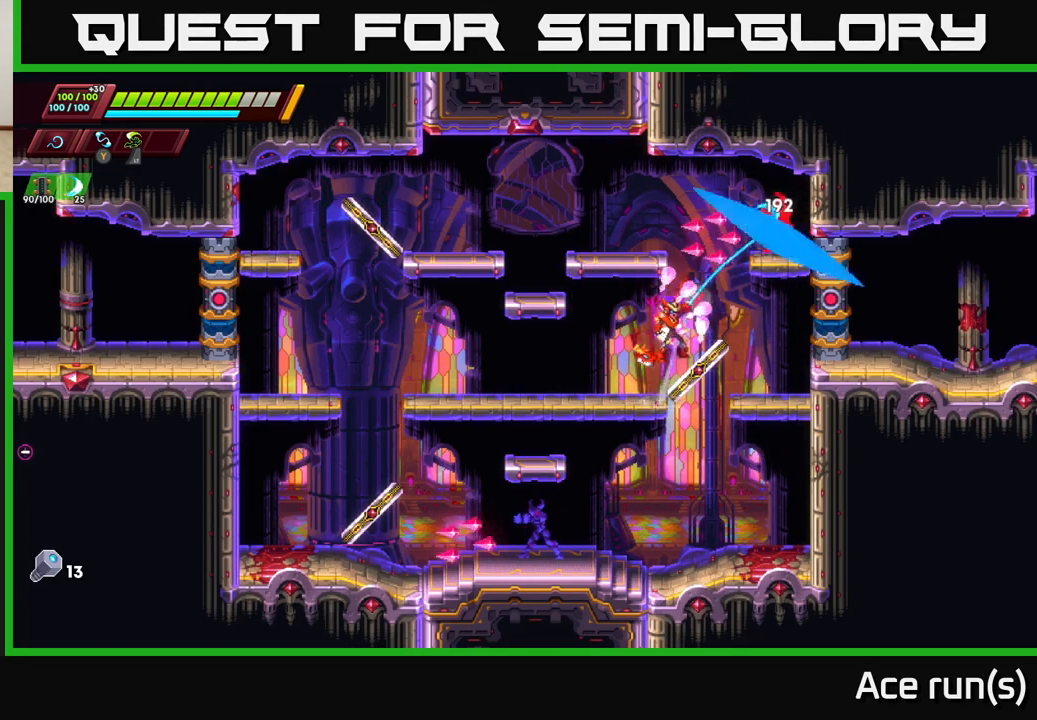
{"buttons": [], "left_stick": "center", "right_stick": "center", "events": [[33, "X", "up"], [67, "A", "up"], [150, "left_stick", "right"], [467, "left_stick", "center"]]}
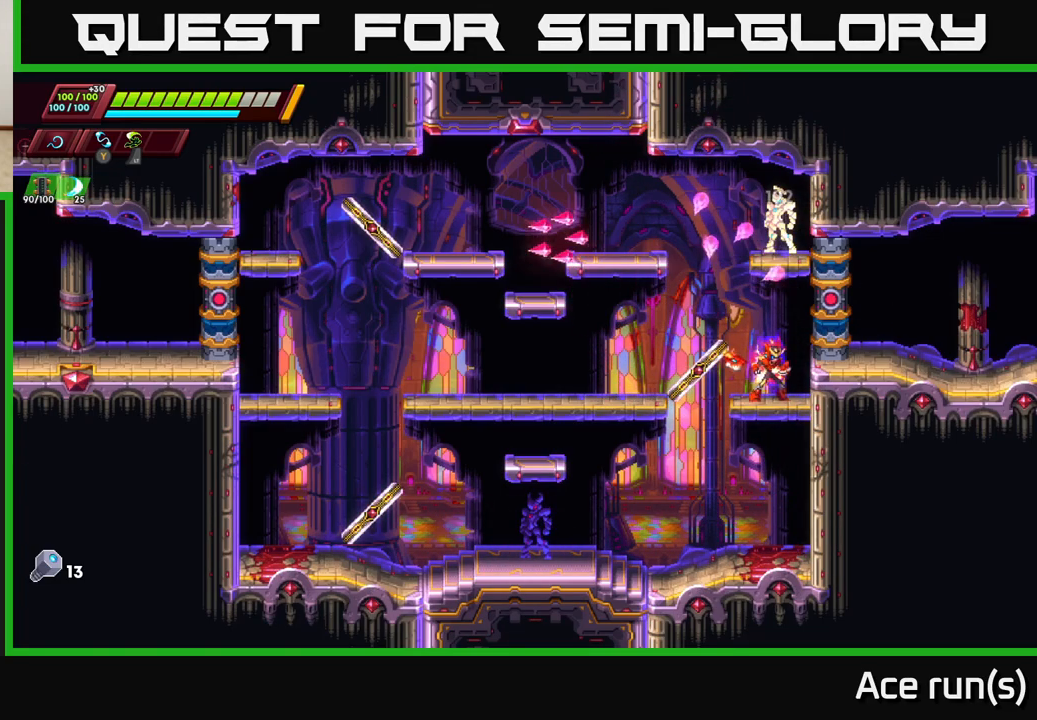
{"buttons": [], "left_stick": "center", "right_stick": "center", "events": [[50, "A", "down"], [83, "X", "down"], [167, "A", "up"], [167, "X", "up"], [300, "left_stick", "left"], [433, "left_stick", "center"]]}
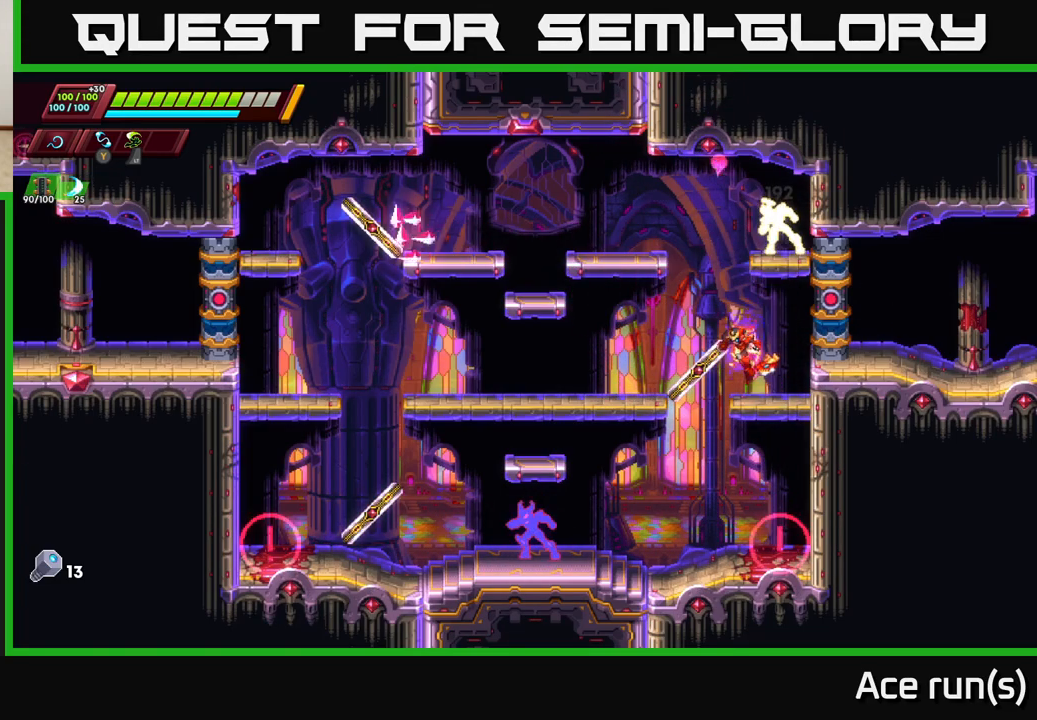
{"buttons": [], "left_stick": "left", "right_stick": "center", "events": [[83, "left_stick", "left"], [133, "A", "down"], [150, "R2", "down"], [333, "A", "up"], [367, "R2", "up"]]}
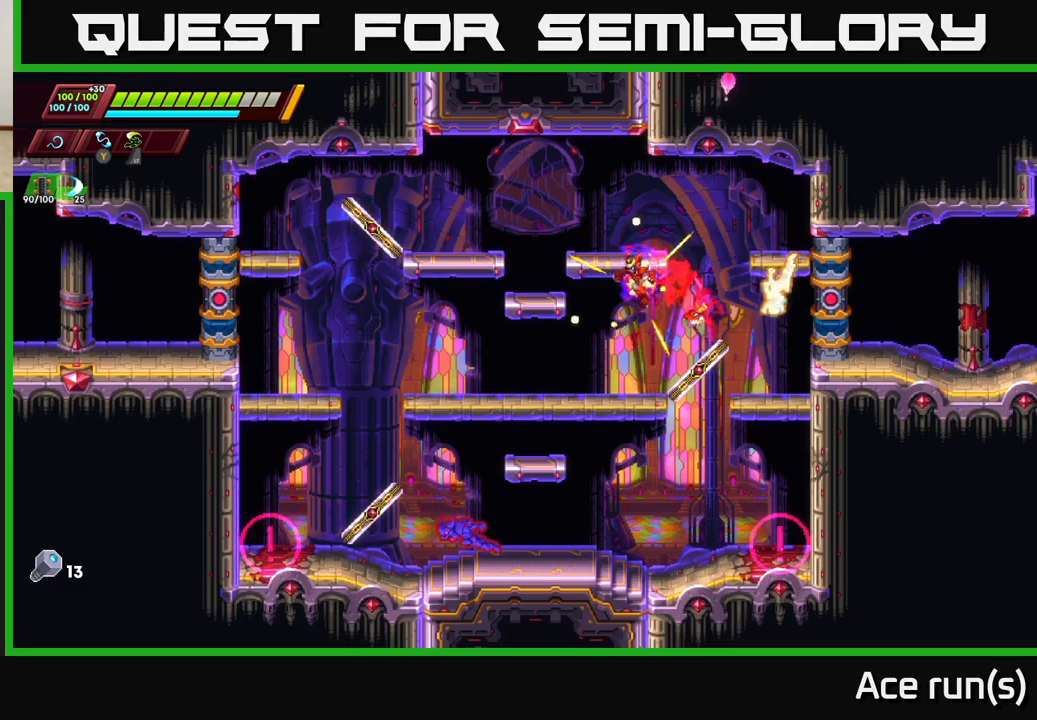
{"buttons": [], "left_stick": "right", "right_stick": "center", "events": [[100, "left_stick", "center"], [183, "left_stick", "down"], [283, "A", "down"], [400, "A", "up"], [433, "left_stick", "right"]]}
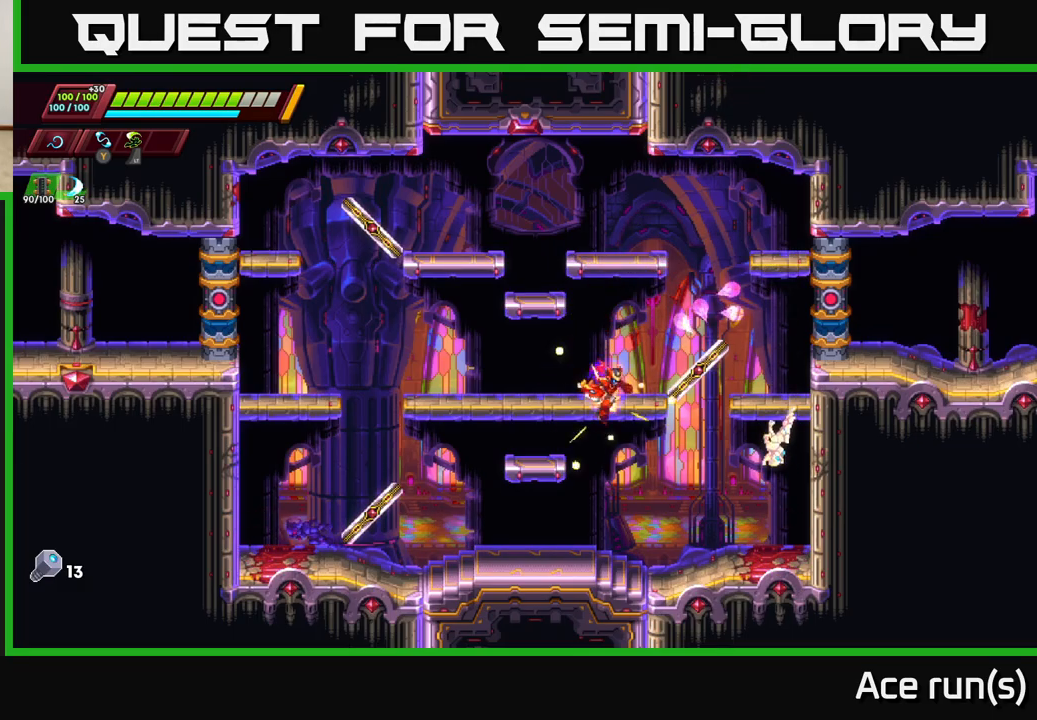
{"buttons": [], "left_stick": "center", "right_stick": "center", "events": [[100, "left_stick", "center"], [150, "X", "down"], [300, "X", "up"]]}
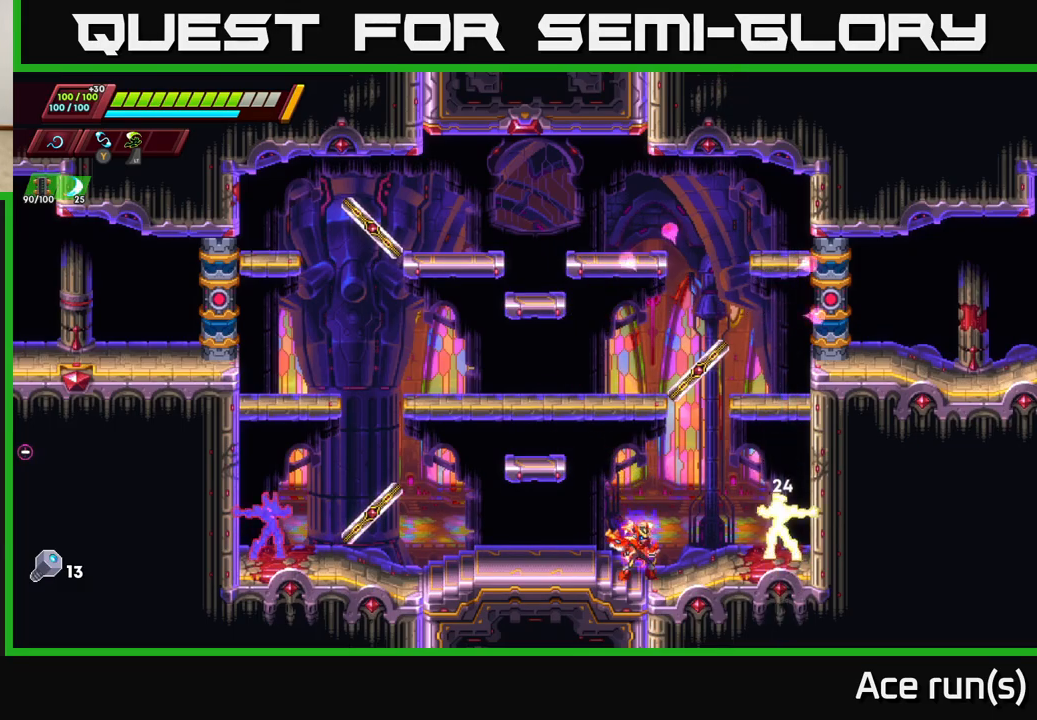
{"buttons": ["A", "R2"], "left_stick": "left", "right_stick": "center", "events": [[117, "X", "down"], [283, "X", "up"], [283, "left_stick", "left"], [483, "A", "down"], [483, "R2", "down"]]}
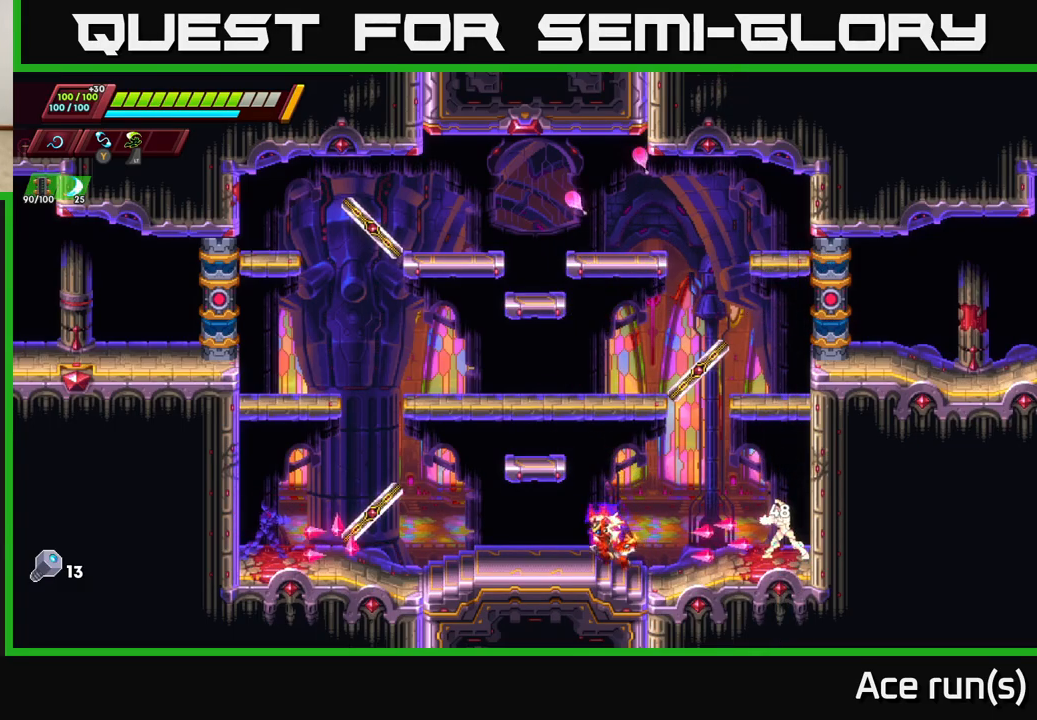
{"buttons": ["X"], "left_stick": "center", "right_stick": "center", "events": [[33, "left_stick", "right"], [217, "R2", "up"], [233, "A", "up"], [317, "left_stick", "center"], [483, "X", "down"]]}
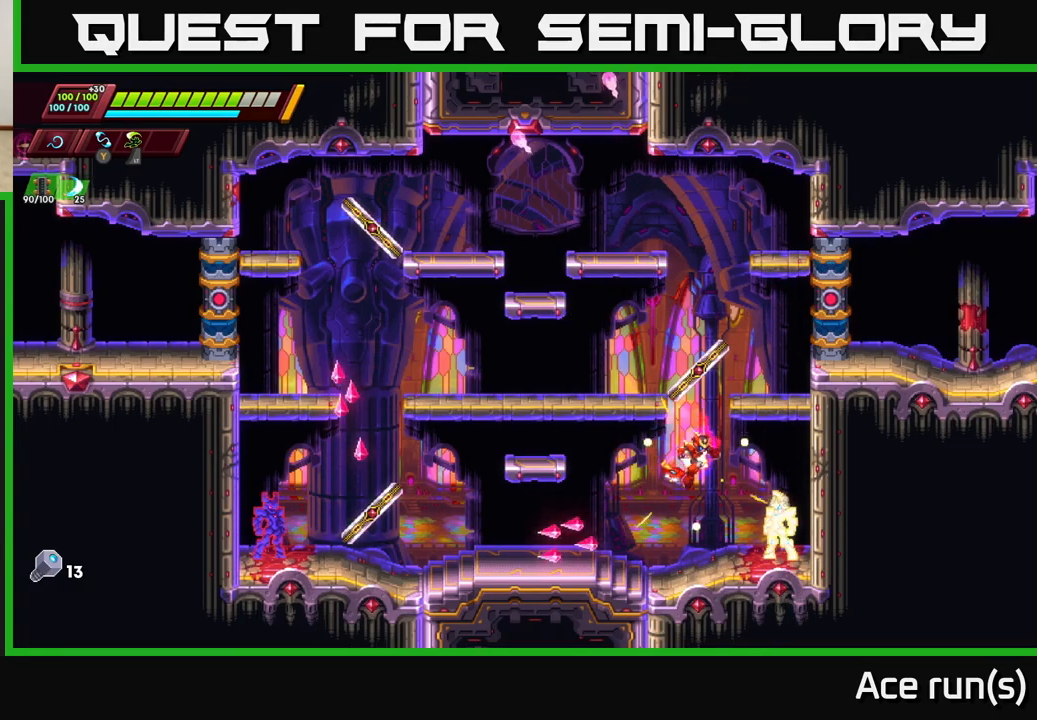
{"buttons": ["X"], "left_stick": "center", "right_stick": "center", "events": [[133, "X", "up"], [450, "X", "down"]]}
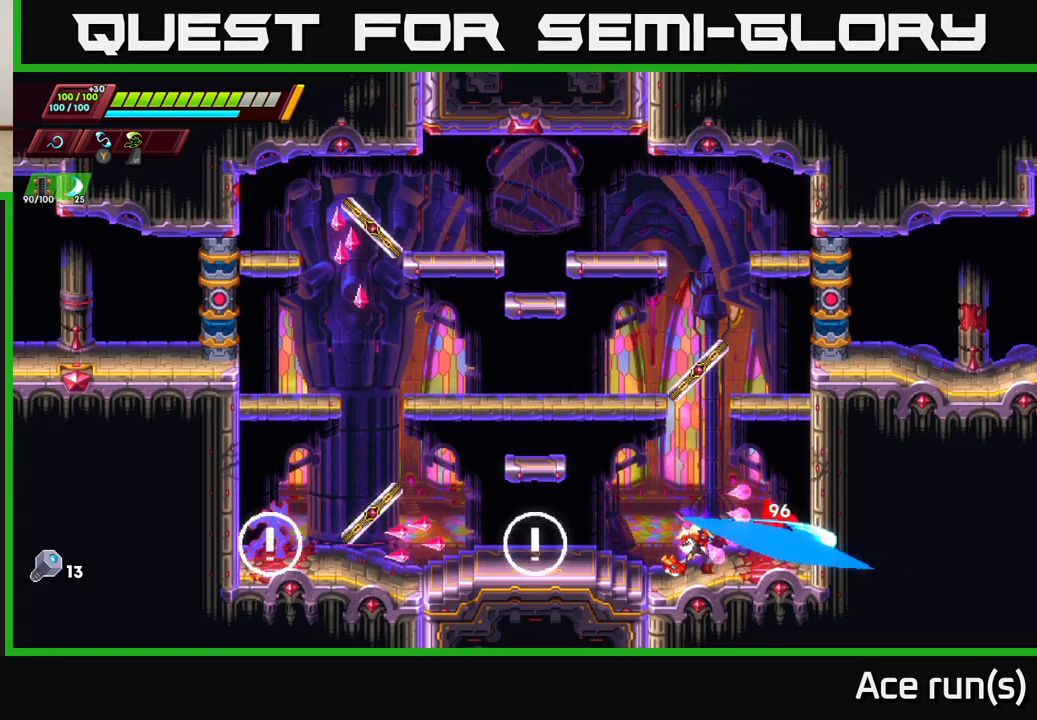
{"buttons": ["A", "R2"], "left_stick": "left", "right_stick": "center", "events": [[117, "left_stick", "left"], [150, "X", "up"], [200, "R2", "down"], [217, "A", "down"]]}
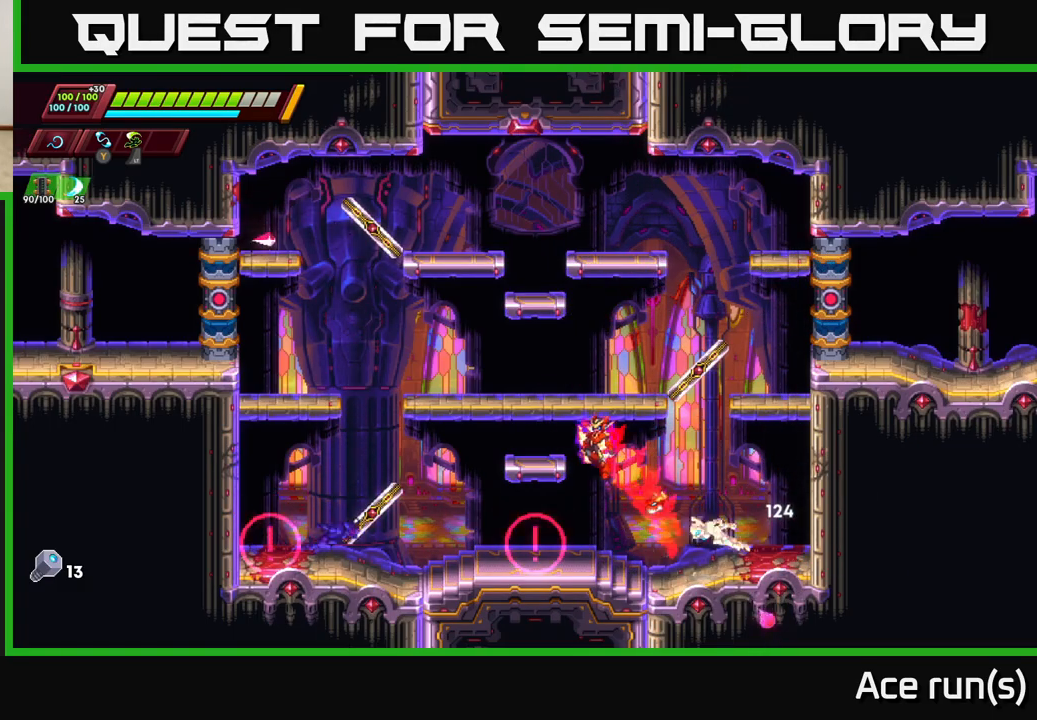
{"buttons": ["A"], "left_stick": "right", "right_stick": "center", "events": [[100, "A", "up"], [150, "R2", "up"], [200, "A", "down"], [200, "R2", "down"], [200, "left_stick", "right"], [417, "R2", "up"], [450, "A", "up"], [500, "A", "down"]]}
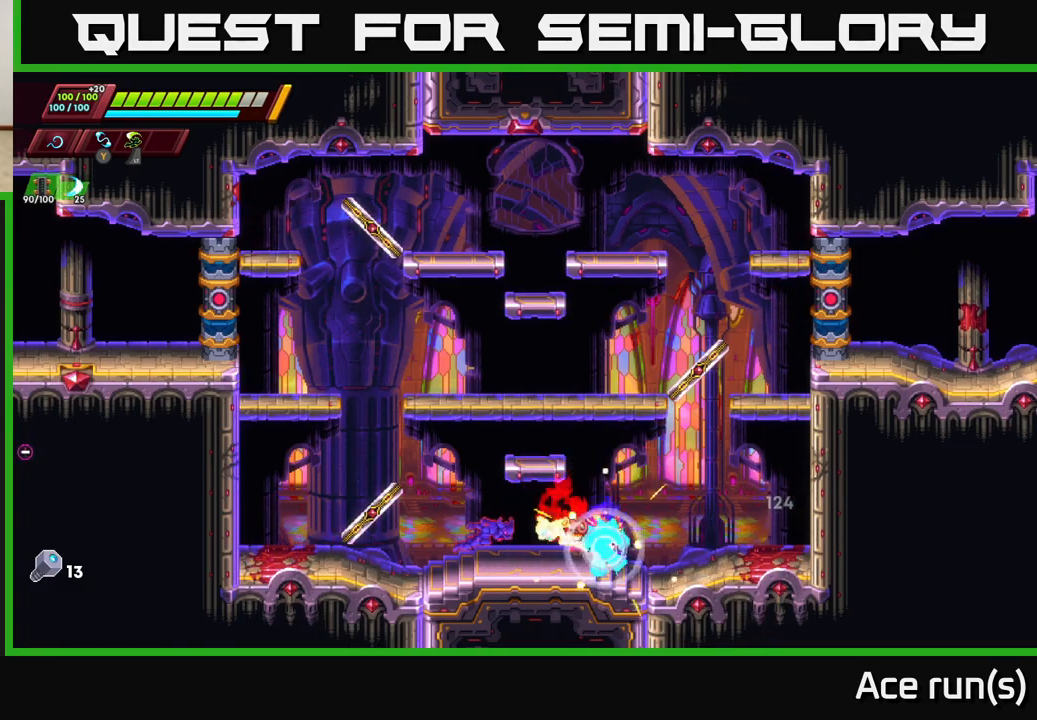
{"buttons": [], "left_stick": "center", "right_stick": "center", "events": [[133, "A", "up"], [183, "left_stick", "left"], [267, "X", "down"], [367, "left_stick", "center"], [383, "X", "up"]]}
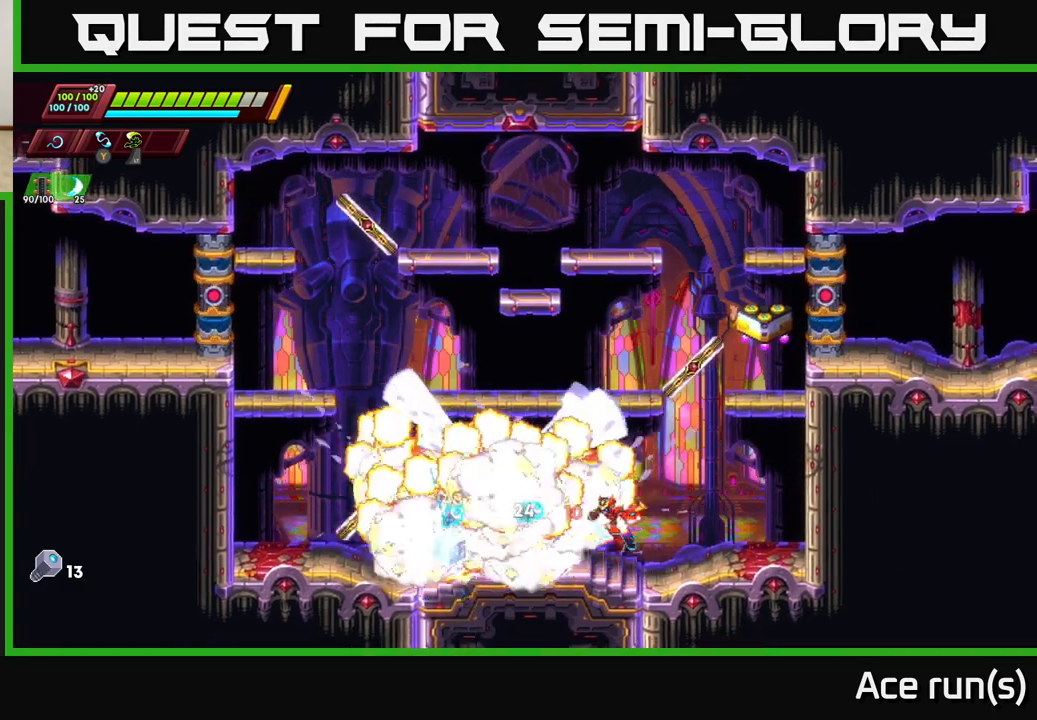
{"buttons": [], "left_stick": "center", "right_stick": "center", "events": [[267, "X", "down"], [433, "X", "up"]]}
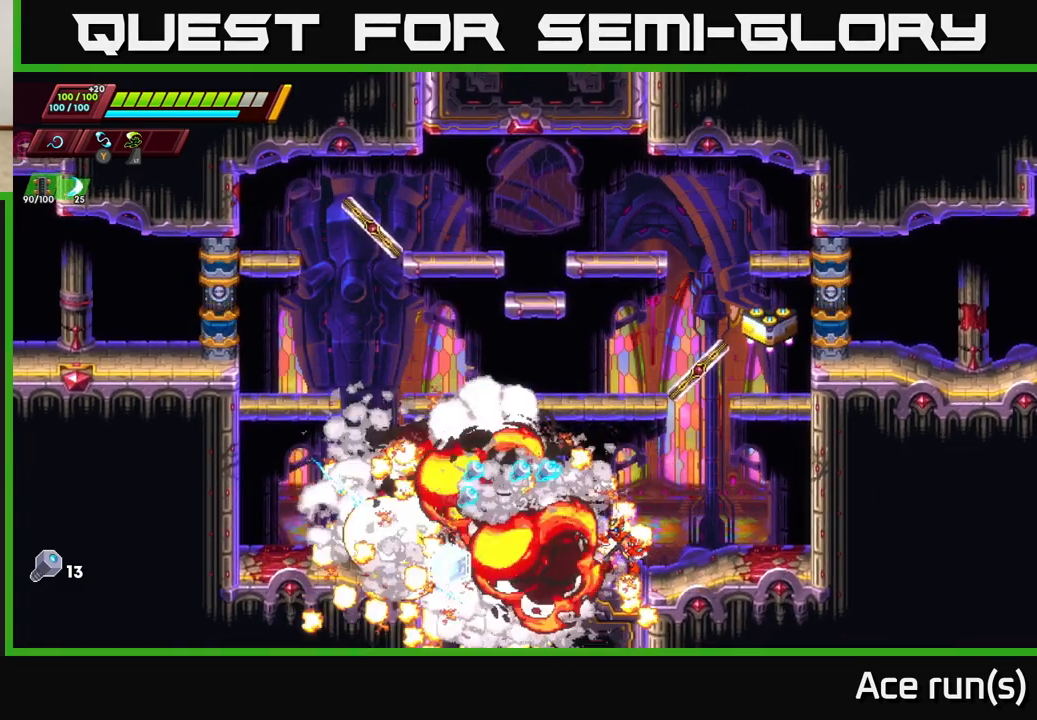
{"buttons": [], "left_stick": "left", "right_stick": "center", "events": [[117, "left_stick", "left"], [200, "R2", "down"], [217, "A", "down"], [300, "A", "up"], [317, "R2", "up"]]}
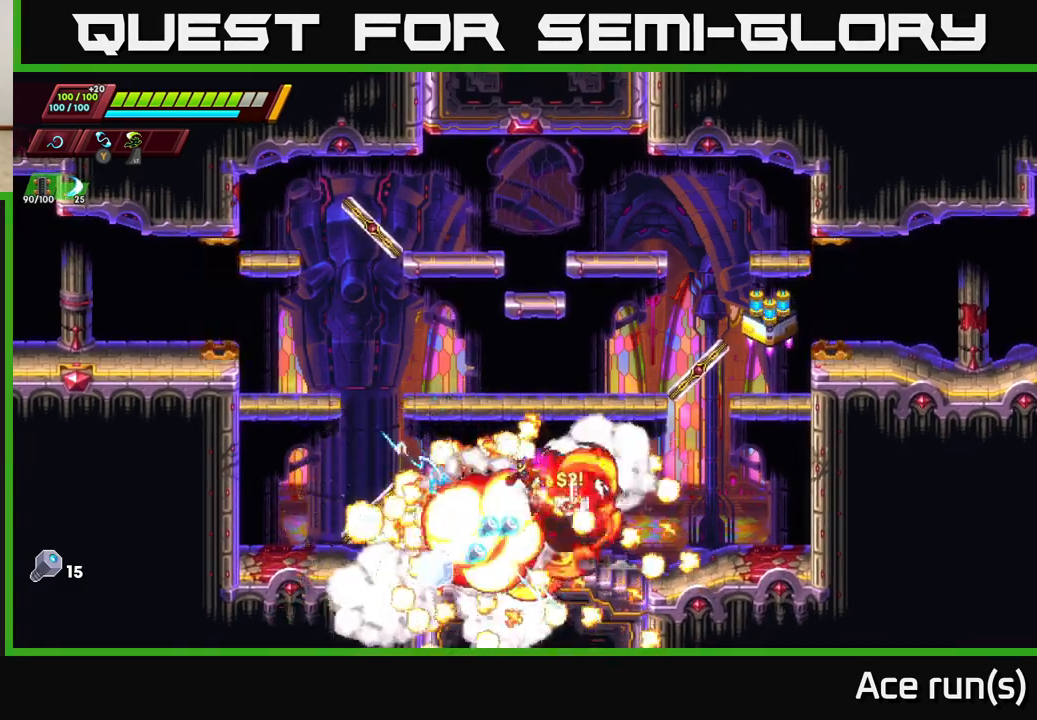
{"buttons": ["R2"], "left_stick": "right", "right_stick": "center", "events": [[233, "R2", "down"], [400, "R2", "up"], [400, "left_stick", "right"], [500, "R2", "down"]]}
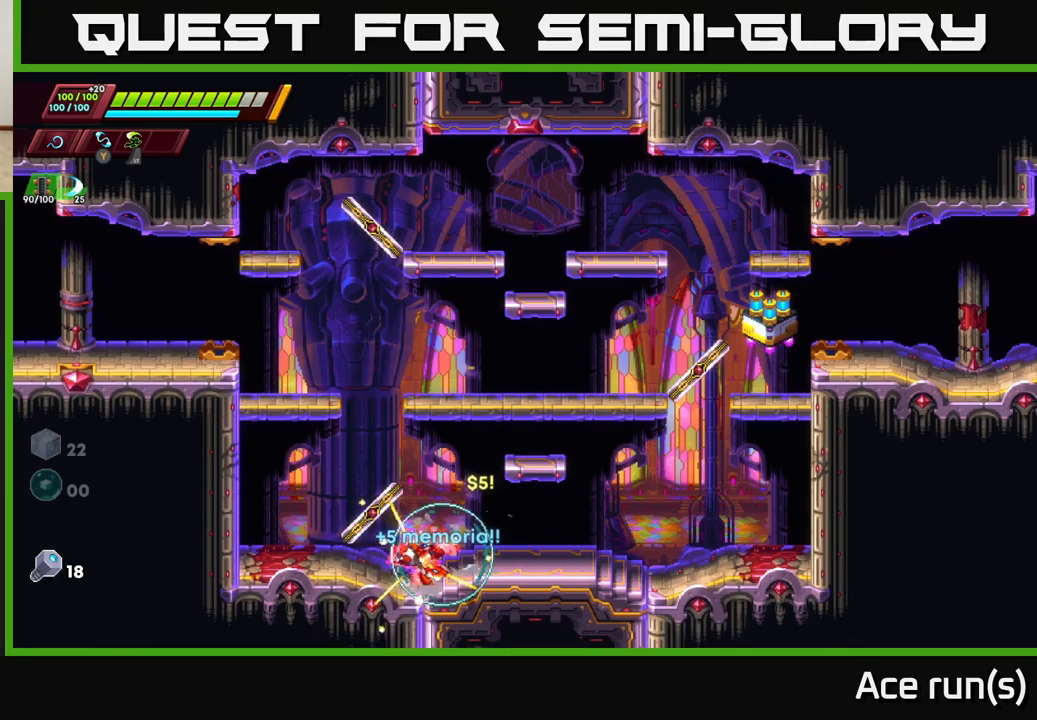
{"buttons": ["R2"], "left_stick": "right", "right_stick": "center", "events": [[250, "R2", "up"], [333, "R2", "down"]]}
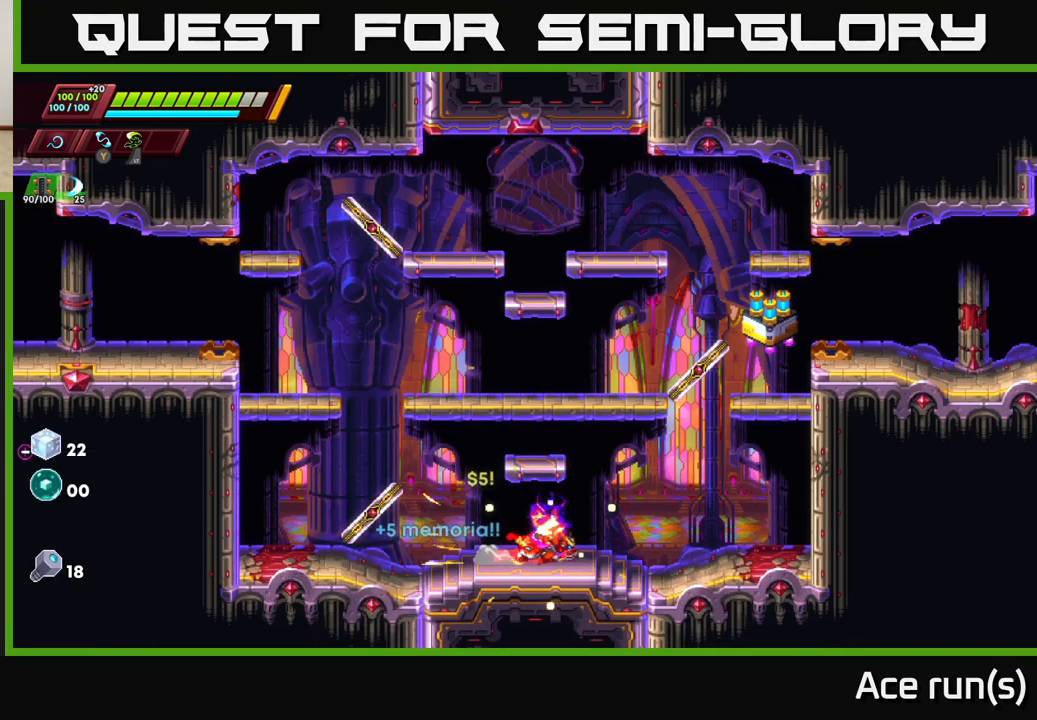
{"buttons": ["A", "R2"], "left_stick": "right", "right_stick": "center", "events": [[100, "R2", "up"], [200, "R2", "down"], [350, "A", "down"]]}
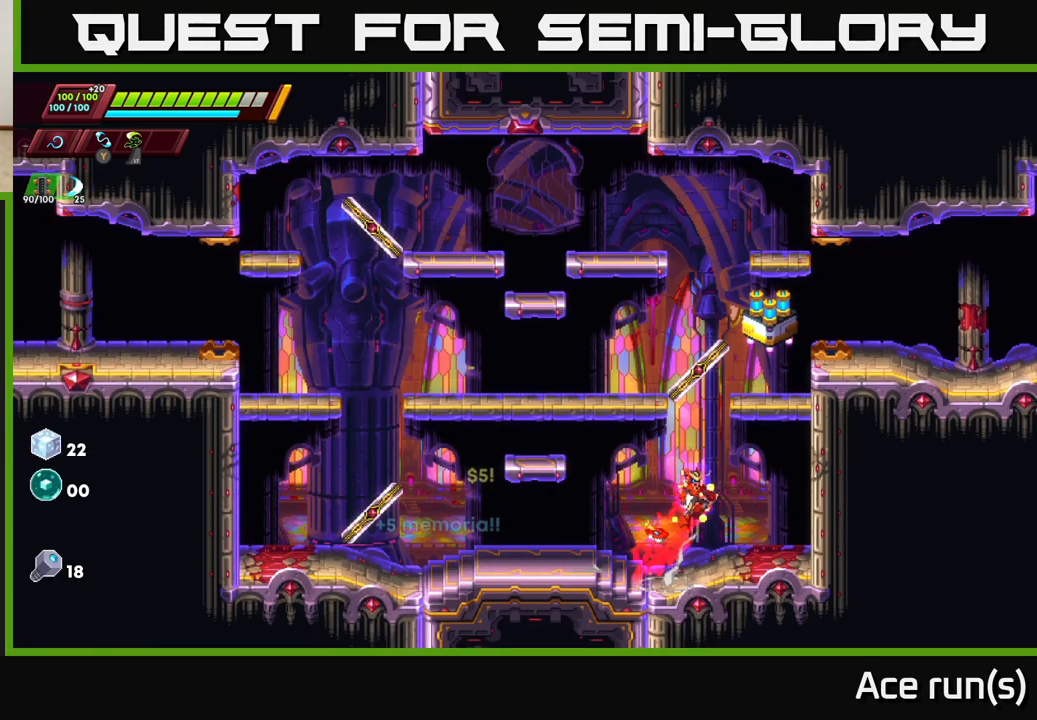
{"buttons": ["R2"], "left_stick": "right", "right_stick": "center", "events": [[167, "A", "up"], [300, "A", "down"], [483, "A", "up"]]}
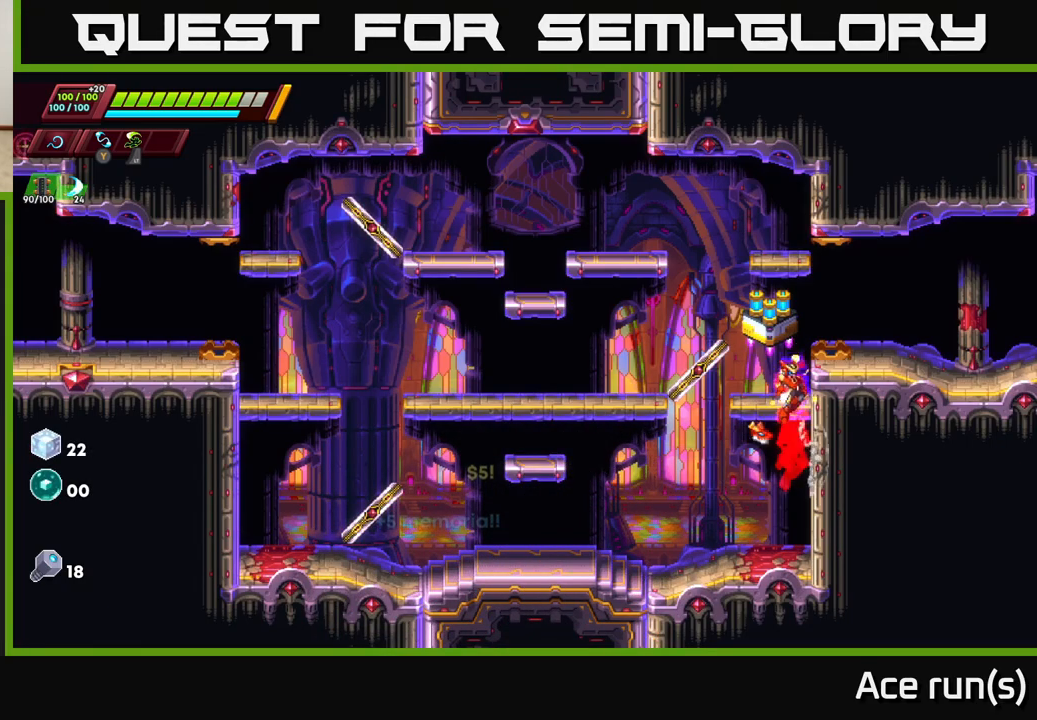
{"buttons": [], "left_stick": "center", "right_stick": "center", "events": [[100, "A", "down"], [250, "left_stick", "left"], [267, "A", "up"], [283, "R2", "up"], [350, "B", "down"], [400, "left_stick", "center"], [433, "B", "up"]]}
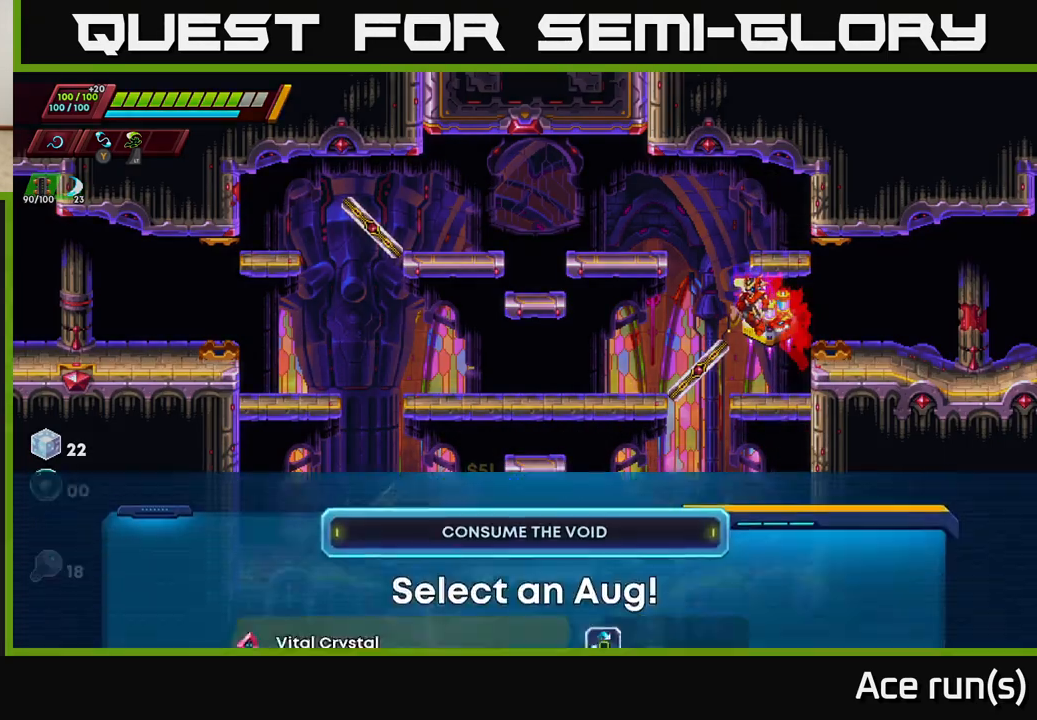
{"buttons": [], "left_stick": "center", "right_stick": "center", "events": []}
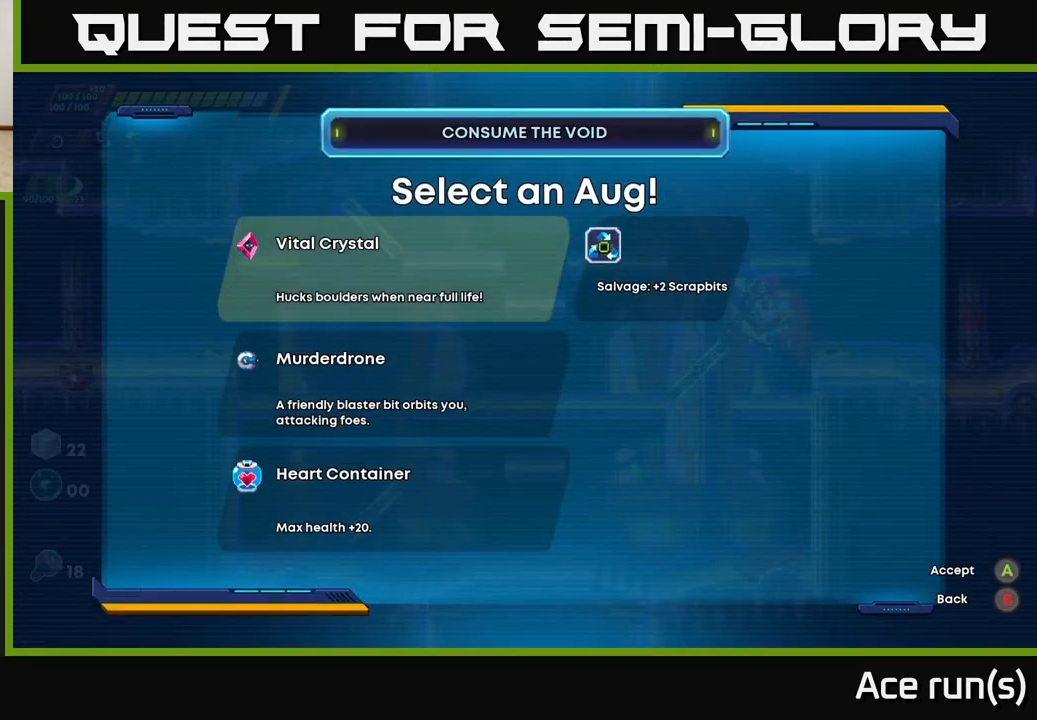
{"buttons": [], "left_stick": "center", "right_stick": "center", "events": [[150, "DPAD_DOWN", "down"], [233, "DPAD_DOWN", "up"], [317, "DPAD_DOWN", "down"], [417, "DPAD_DOWN", "up"]]}
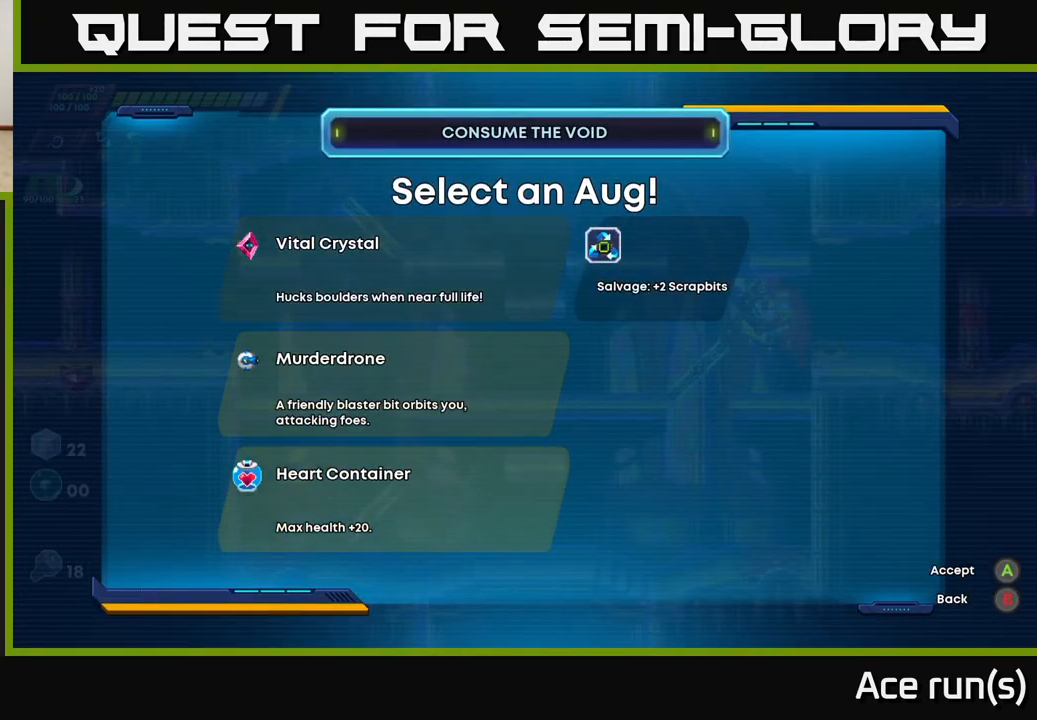
{"buttons": [], "left_stick": "center", "right_stick": "center", "events": []}
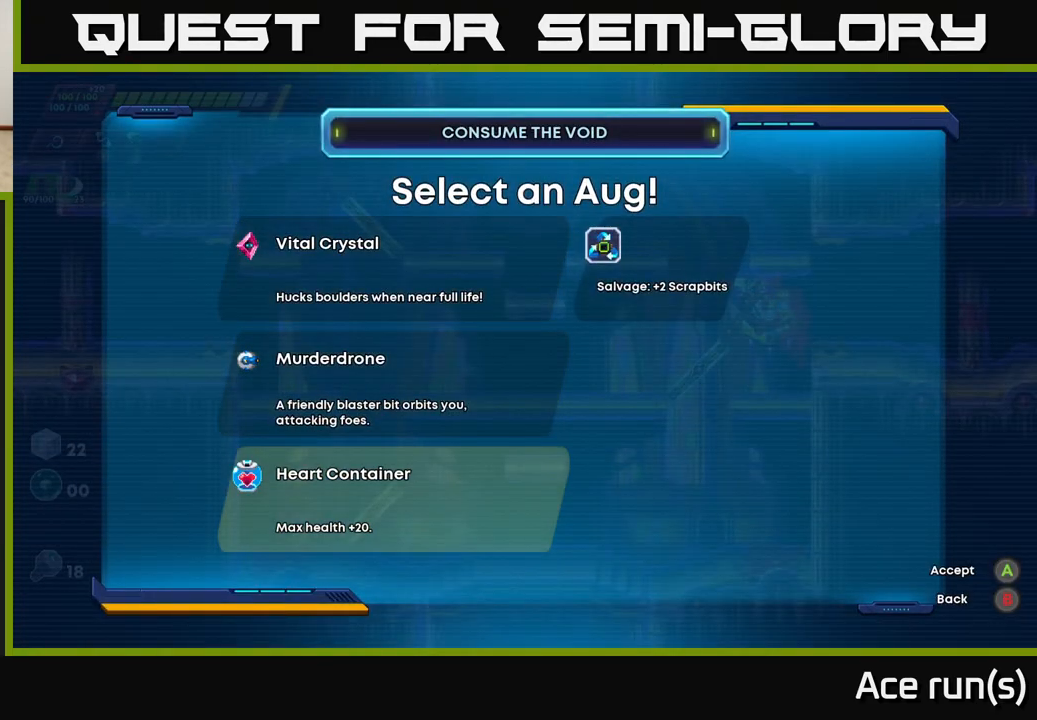
{"buttons": [], "left_stick": "center", "right_stick": "center", "events": [[417, "DPAD_UP", "down"], [500, "DPAD_UP", "up"]]}
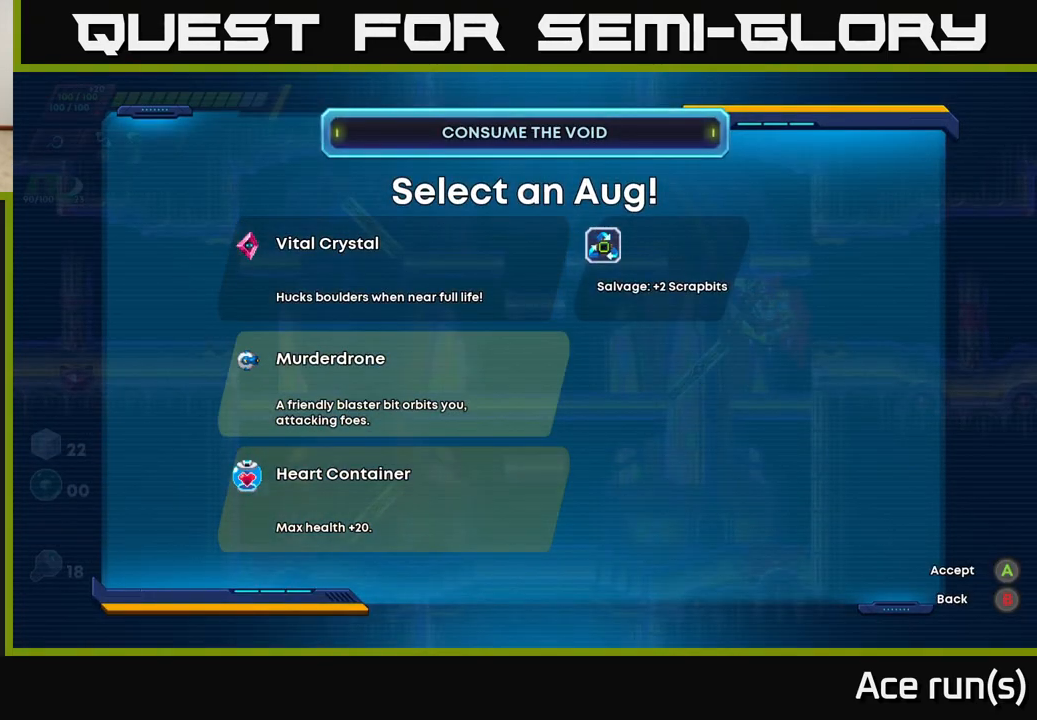
{"buttons": [], "left_stick": "center", "right_stick": "center", "events": [[100, "DPAD_UP", "down"], [200, "DPAD_UP", "up"]]}
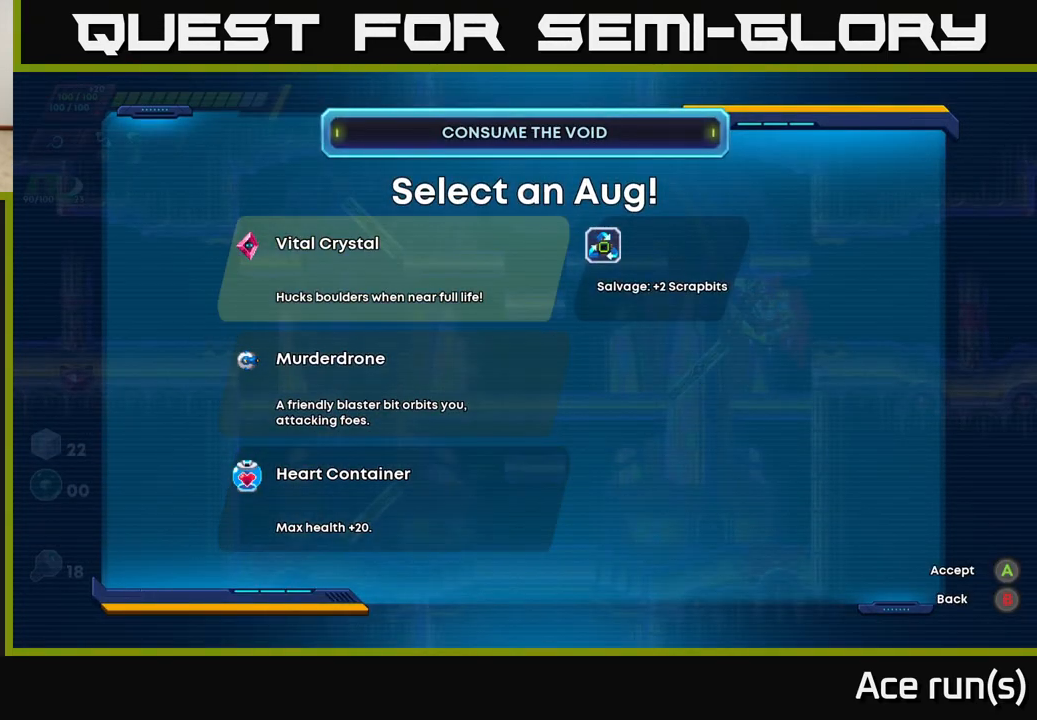
{"buttons": [], "left_stick": "center", "right_stick": "center", "events": []}
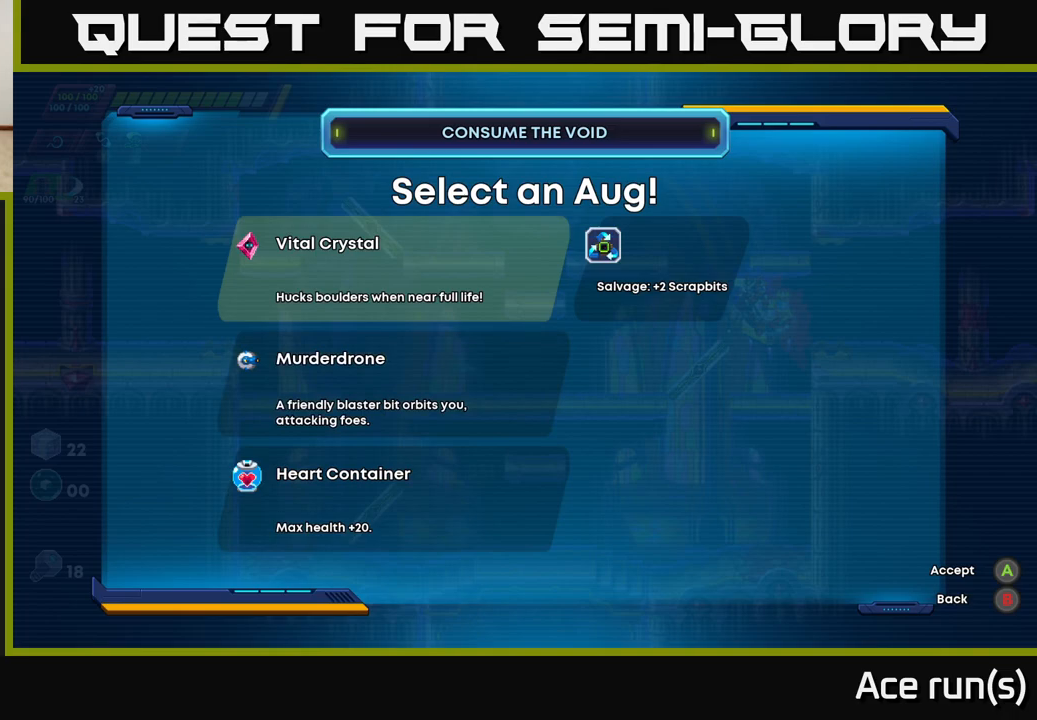
{"buttons": [], "left_stick": "center", "right_stick": "center", "events": []}
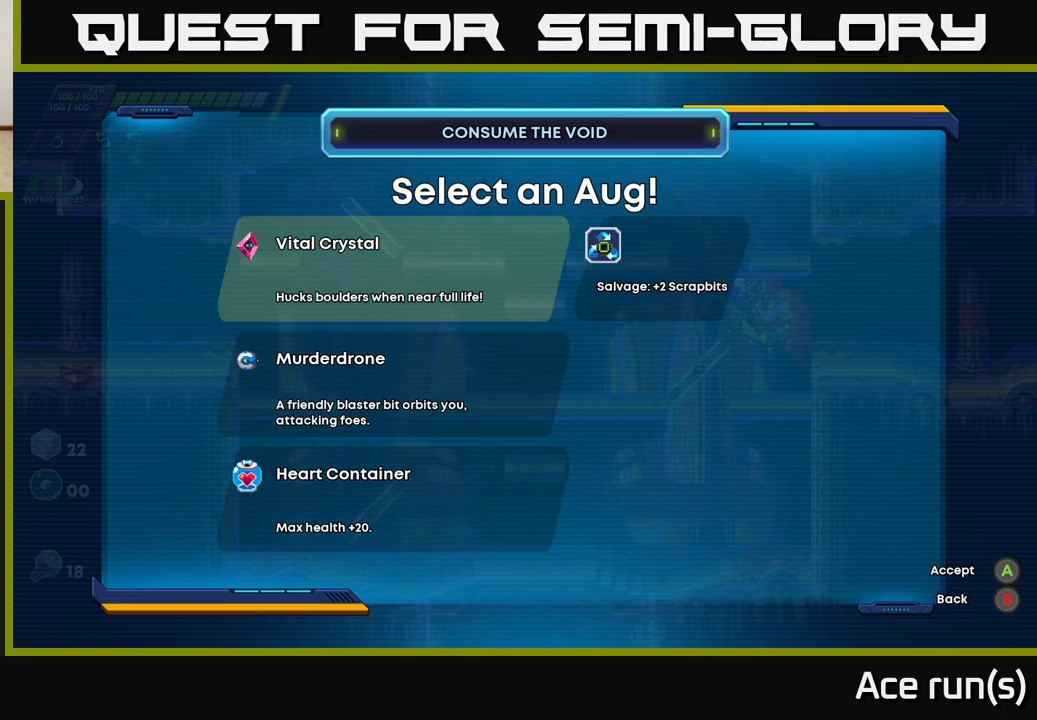
{"buttons": [], "left_stick": "center", "right_stick": "center", "events": []}
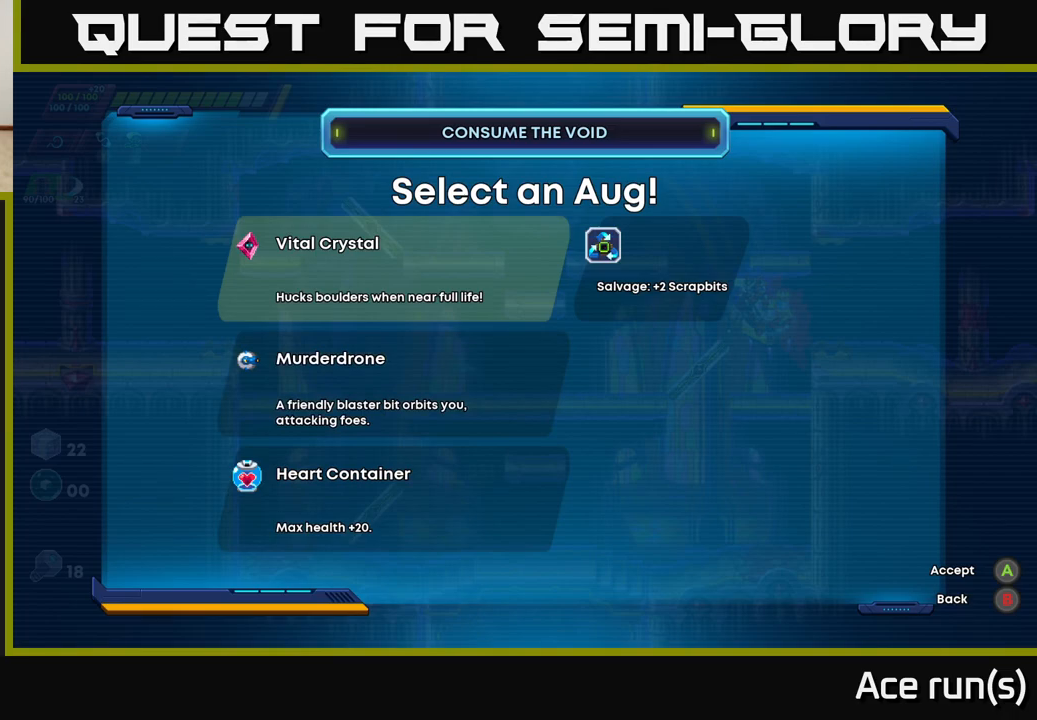
{"buttons": [], "left_stick": "center", "right_stick": "center", "events": [[217, "DPAD_DOWN", "down"], [283, "DPAD_DOWN", "up"], [383, "DPAD_DOWN", "down"], [450, "DPAD_DOWN", "up"]]}
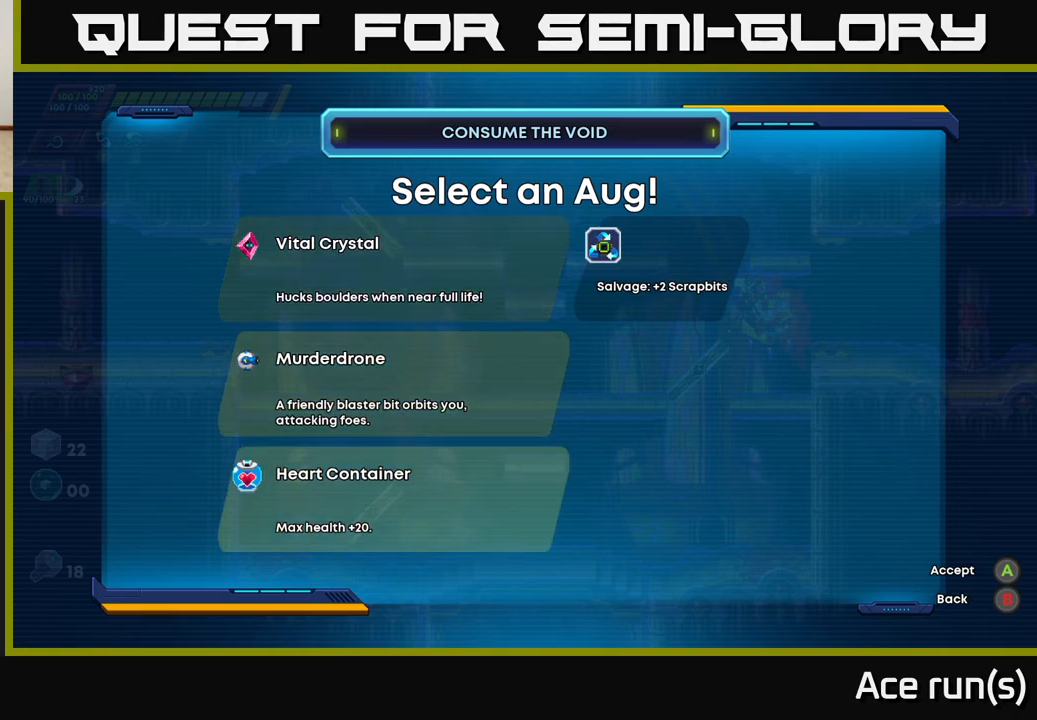
{"buttons": [], "left_stick": "center", "right_stick": "center", "events": []}
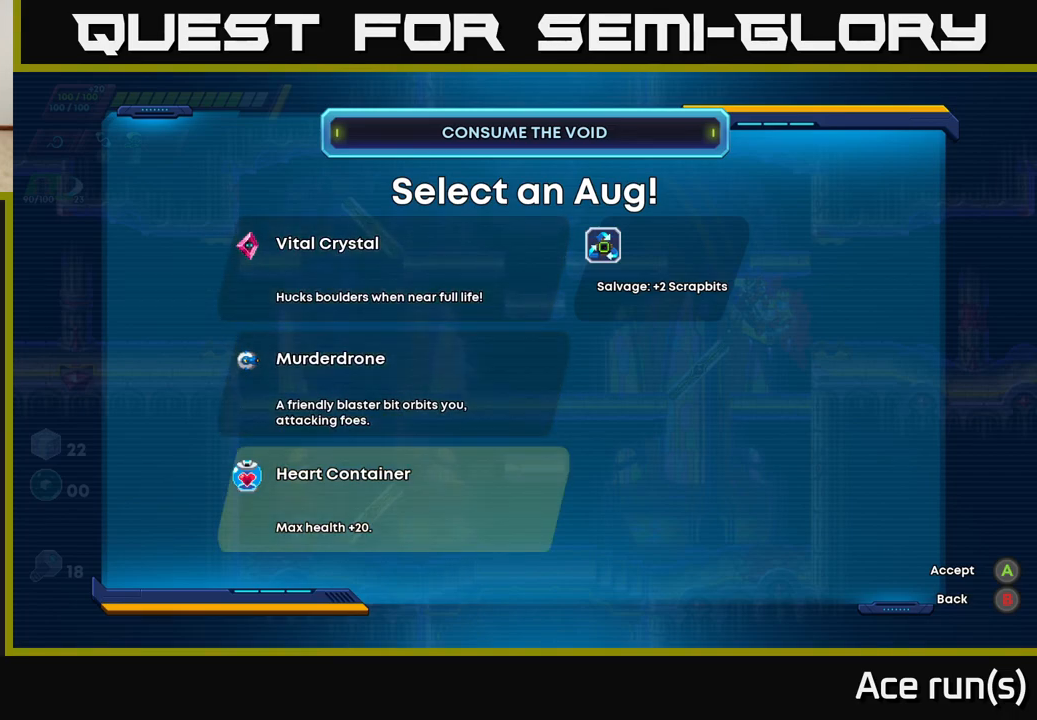
{"buttons": [], "left_stick": "right", "right_stick": "center", "events": [[33, "DPAD_UP", "down"], [117, "DPAD_UP", "up"], [250, "A", "down"], [333, "A", "up"], [433, "left_stick", "right"]]}